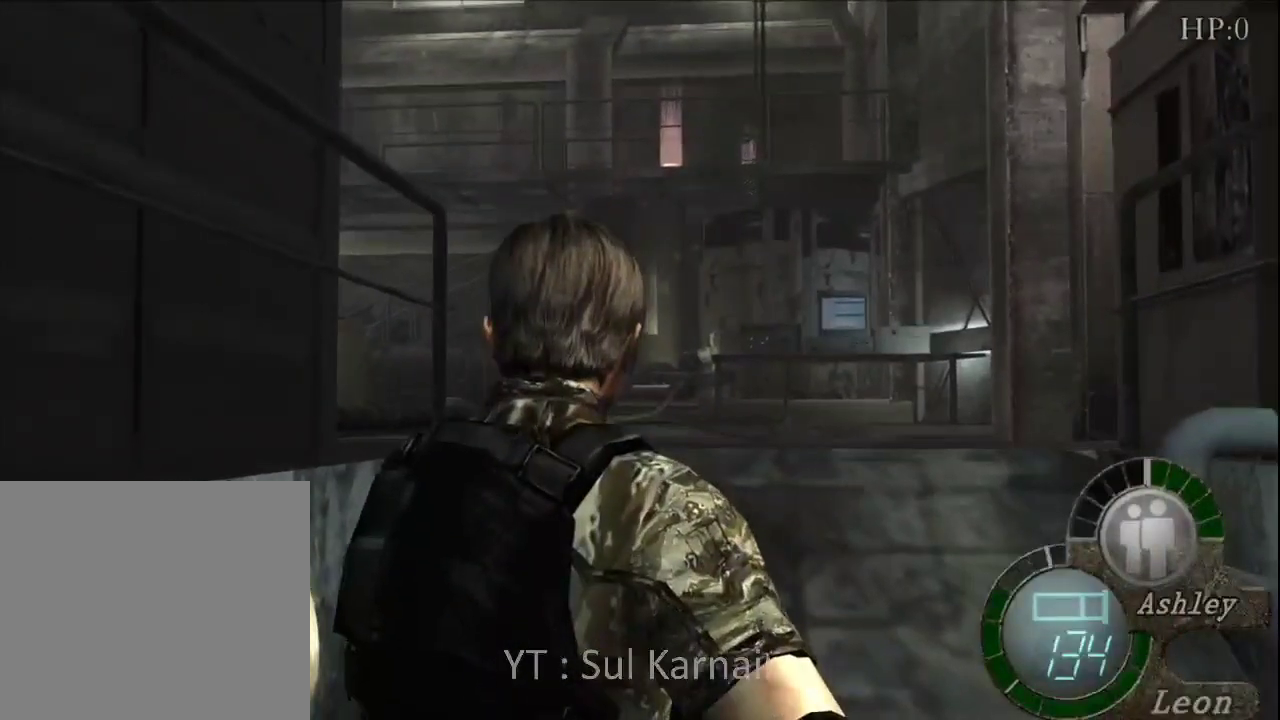
Gameplay with a controller (Xbox layout); each line is a JSON object with the inputs held at the frame after it. "events" lists button and stick changes between this image and that frame as [ms after this image, input, new state], when the widget could be followed in between.
{"buttons": [], "left_stick": "up", "right_stick": "left", "events": [[17, "left_stick", "right"], [183, "left_stick", "up"], [183, "right_stick", "left"]]}
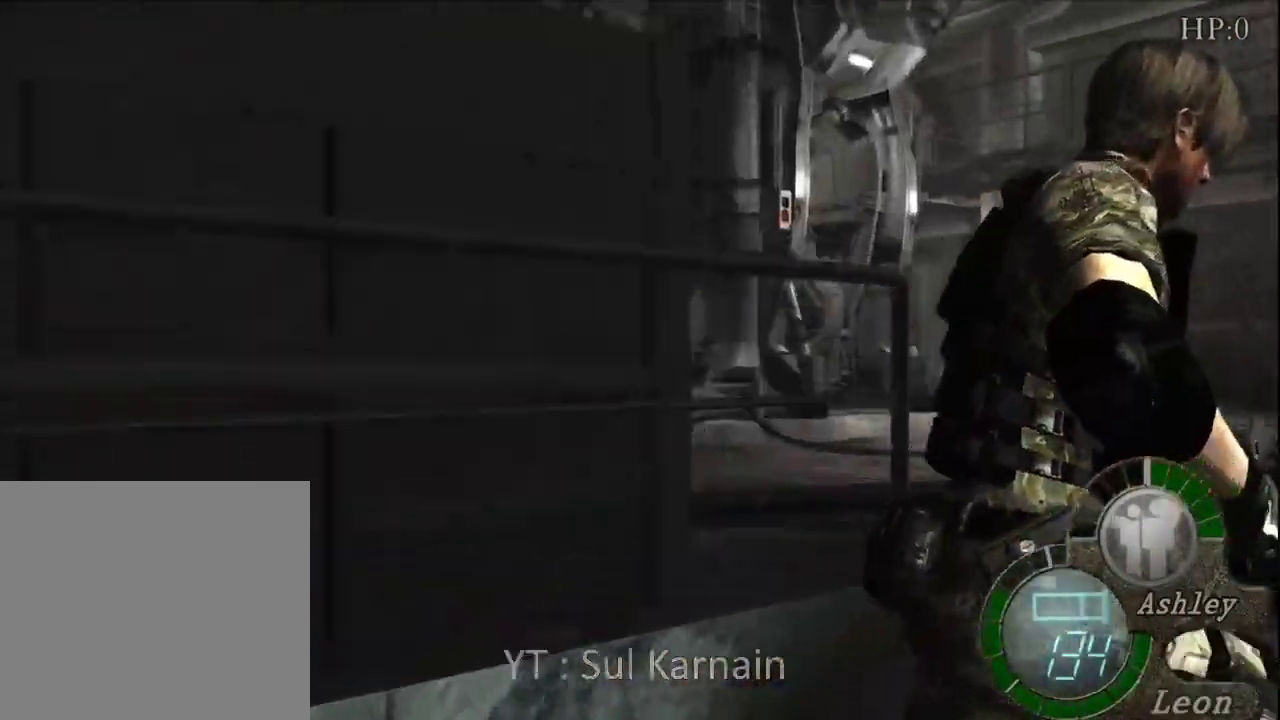
{"buttons": [], "left_stick": "down-left", "right_stick": "left", "events": [[100, "left_stick", "center"], [483, "left_stick", "down-left"]]}
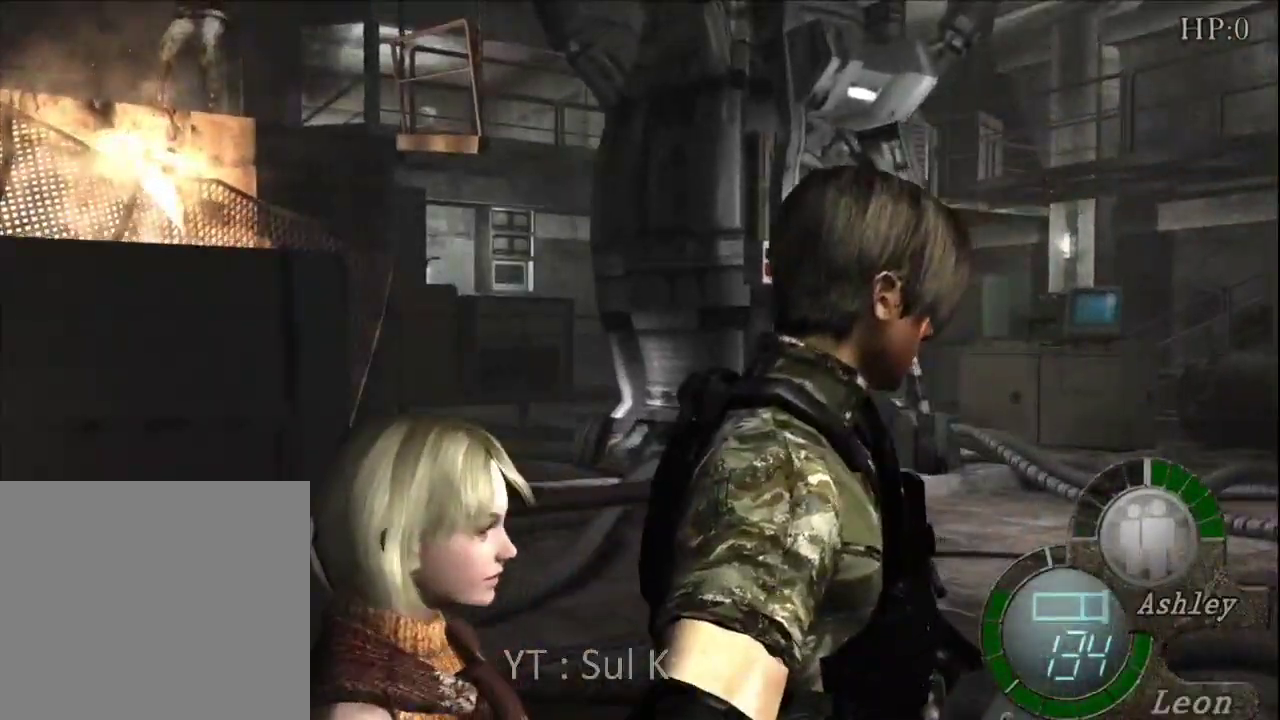
{"buttons": [], "left_stick": "up-left", "right_stick": "left", "events": [[183, "R1", "down"], [283, "R1", "up"], [350, "R1", "down"], [350, "left_stick", "left"], [417, "R1", "up"], [450, "left_stick", "up-left"]]}
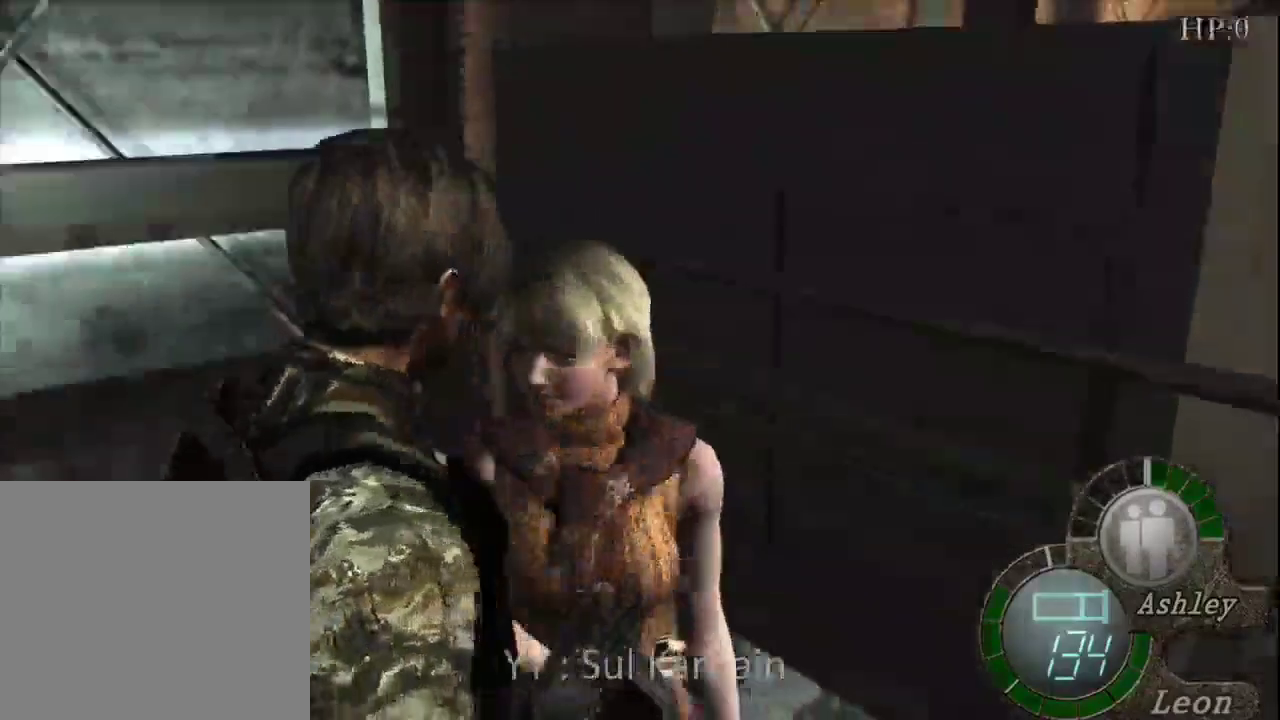
{"buttons": [], "left_stick": "up-left", "right_stick": "center", "events": [[17, "right_stick", "center"]]}
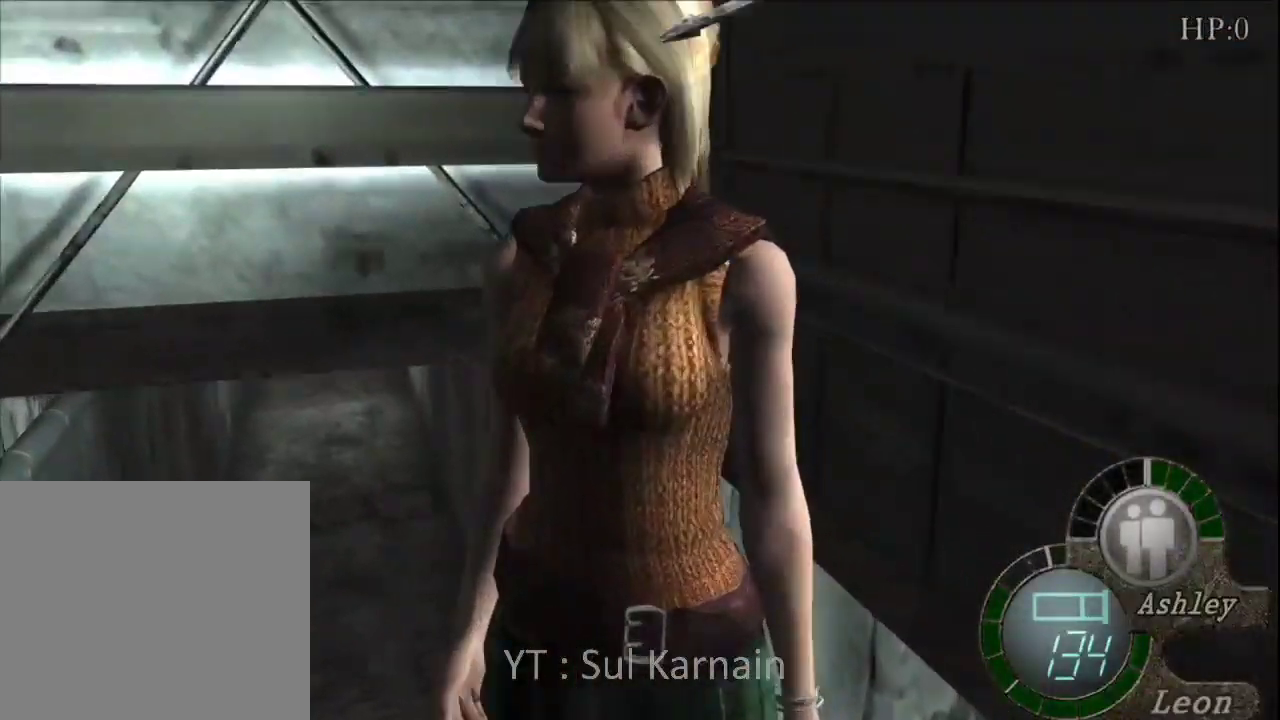
{"buttons": [], "left_stick": "up", "right_stick": "center", "events": [[417, "left_stick", "up"]]}
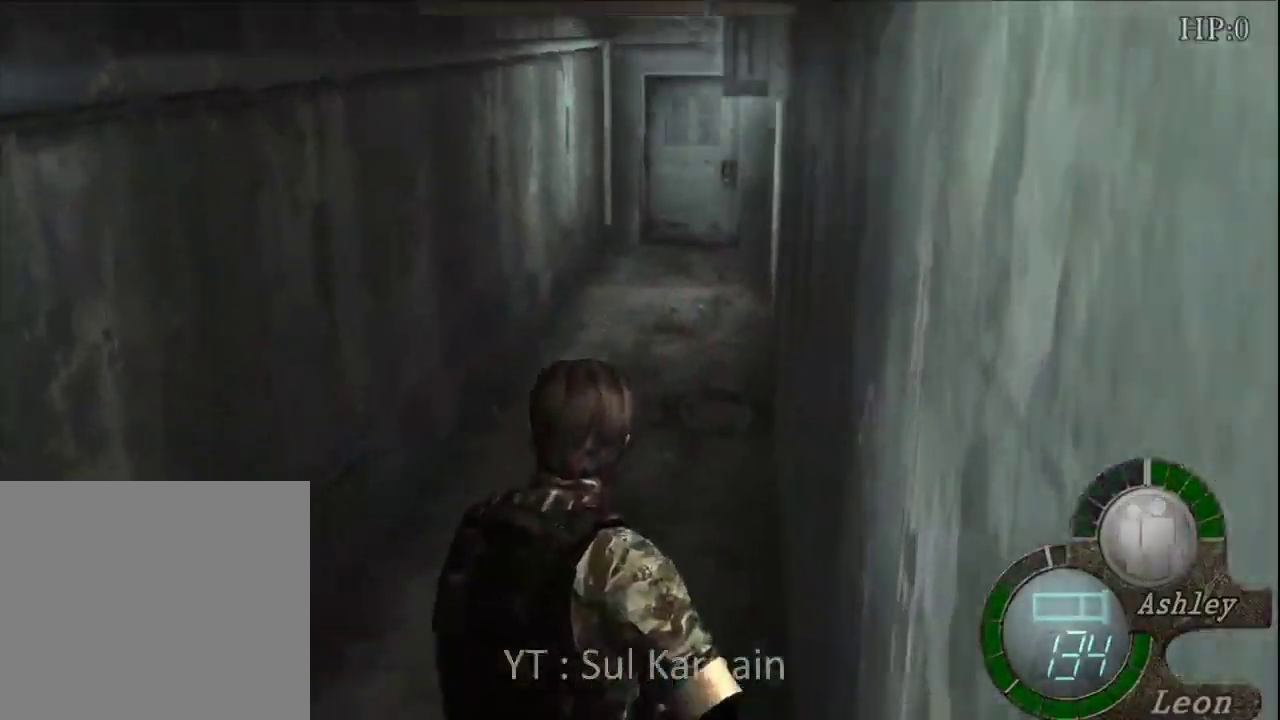
{"buttons": [], "left_stick": "up", "right_stick": "center", "events": []}
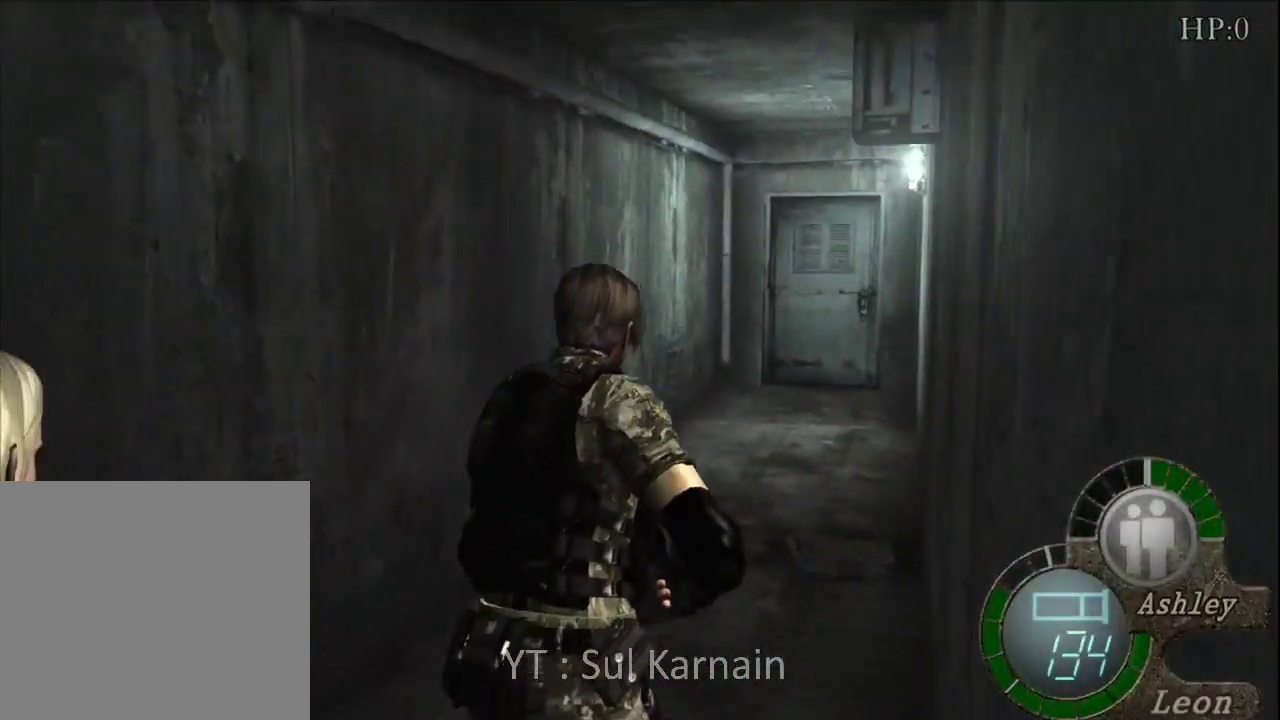
{"buttons": ["B", "R1"], "left_stick": "center", "right_stick": "center", "events": [[367, "R1", "down"], [417, "B", "down"], [433, "left_stick", "center"]]}
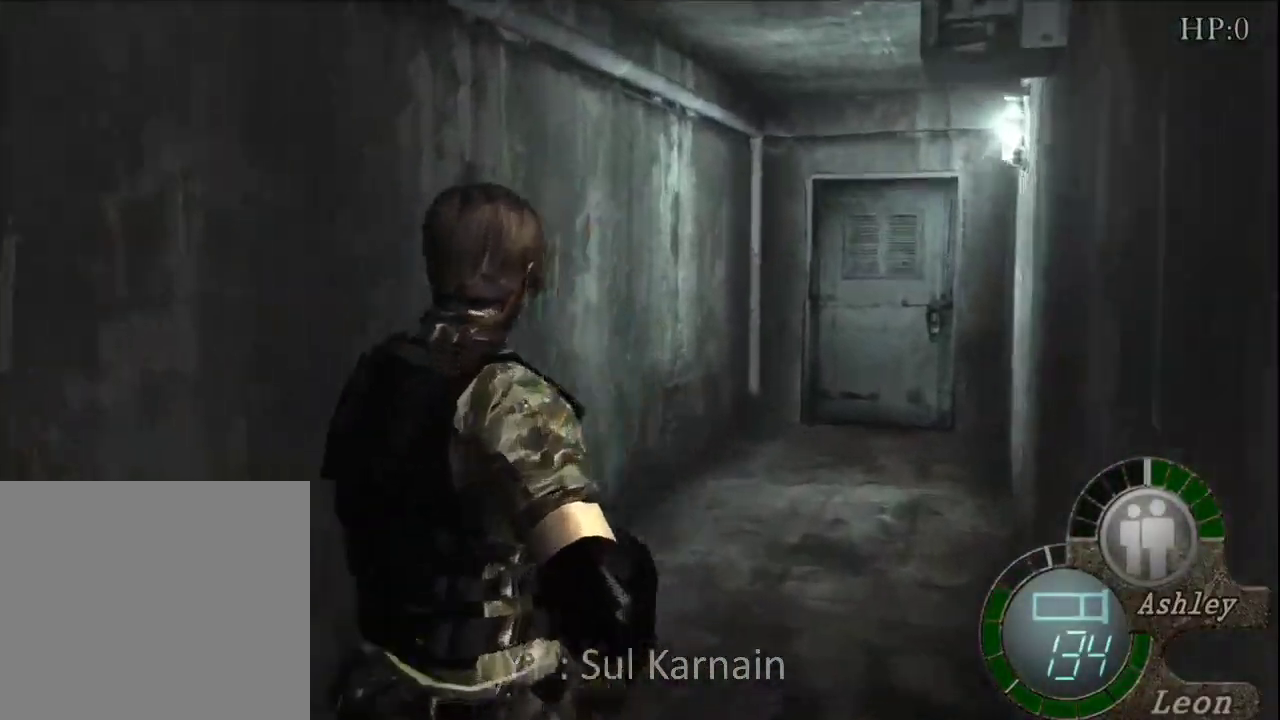
{"buttons": [], "left_stick": "center", "right_stick": "center", "events": [[50, "B", "up"], [100, "R1", "up"]]}
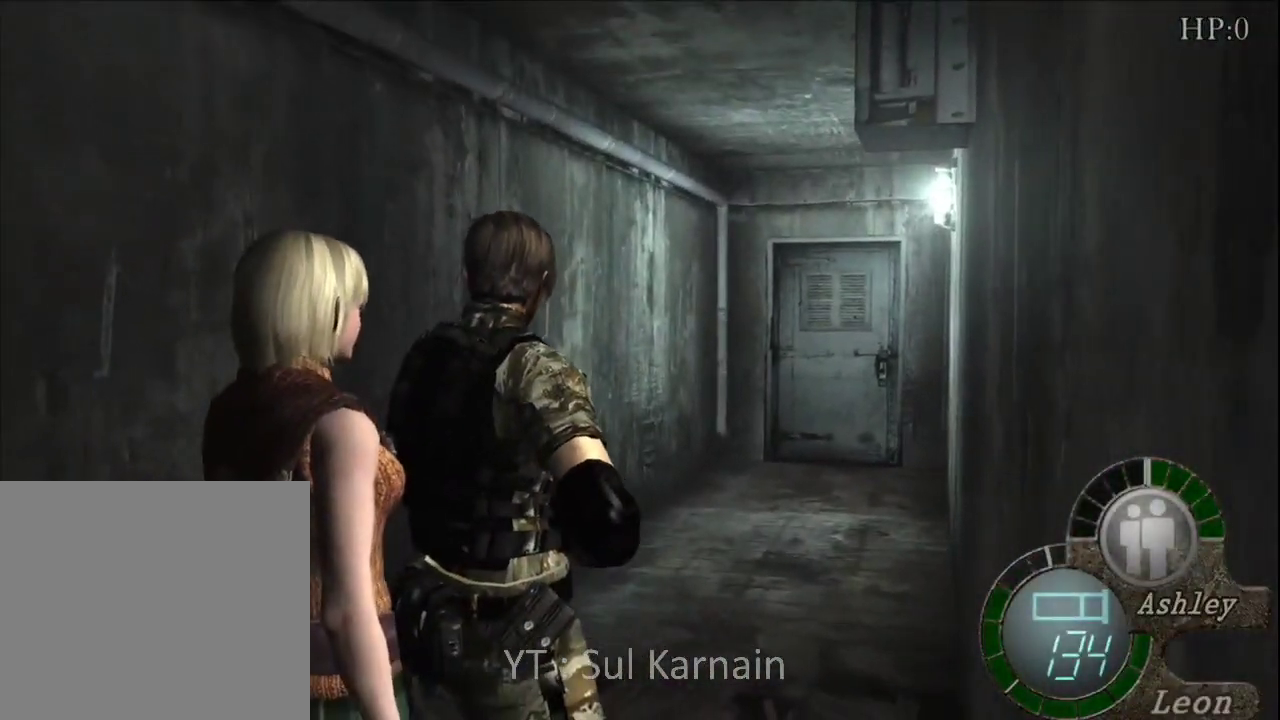
{"buttons": [], "left_stick": "center", "right_stick": "center", "events": [[150, "right_stick", "down"], [217, "START", "down"], [367, "START", "up"], [467, "right_stick", "center"]]}
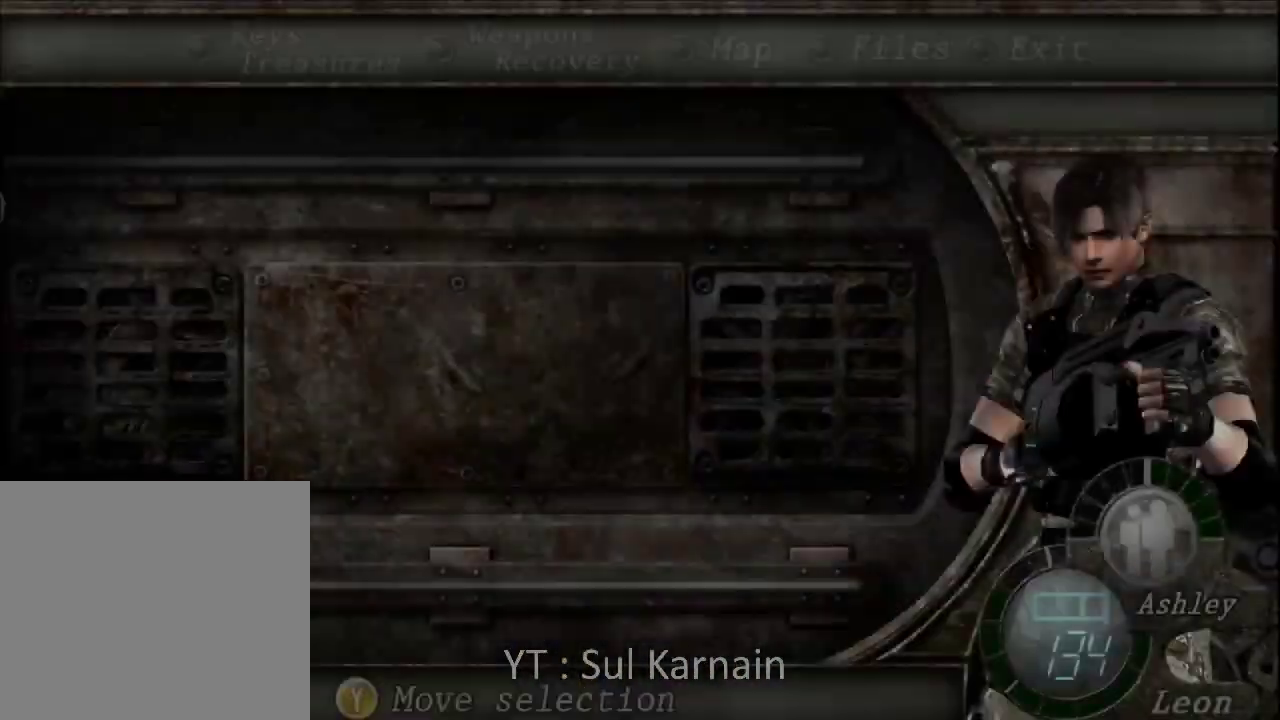
{"buttons": [], "left_stick": "center", "right_stick": "center", "events": []}
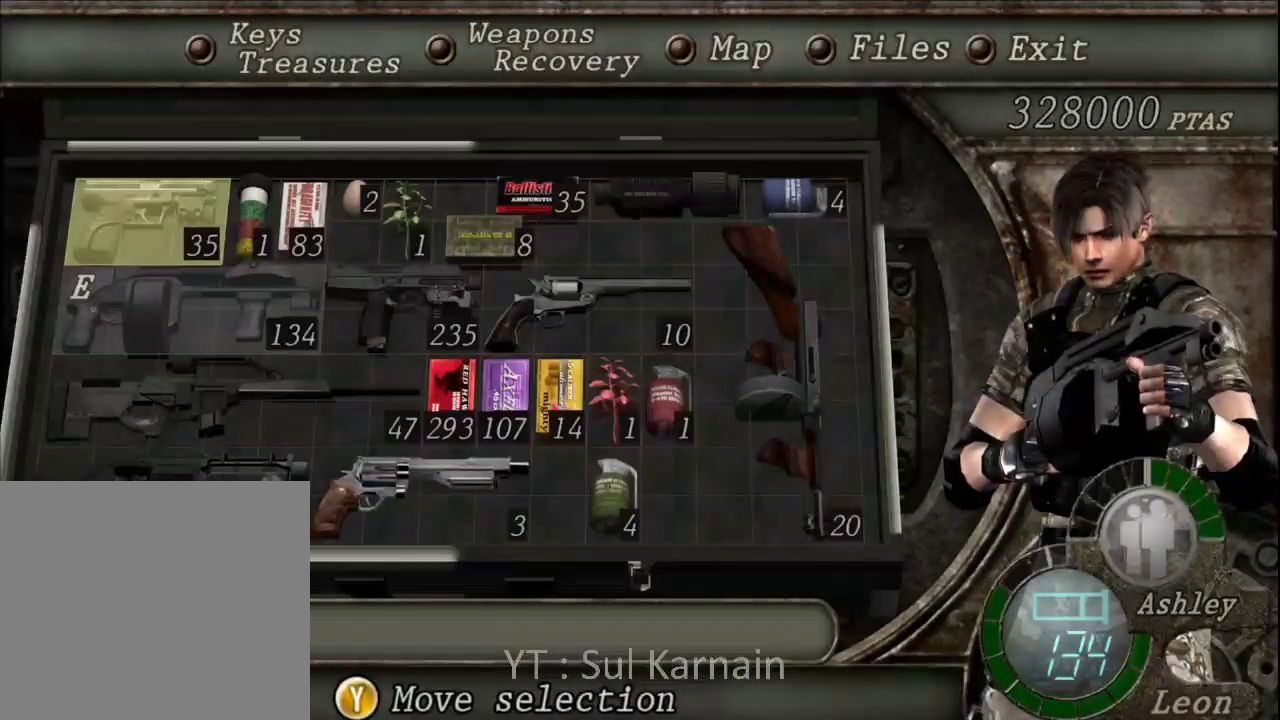
{"buttons": ["DPAD_RIGHT"], "left_stick": "center", "right_stick": "center", "events": [[183, "DPAD_DOWN", "down"], [267, "DPAD_DOWN", "up"], [433, "DPAD_RIGHT", "down"]]}
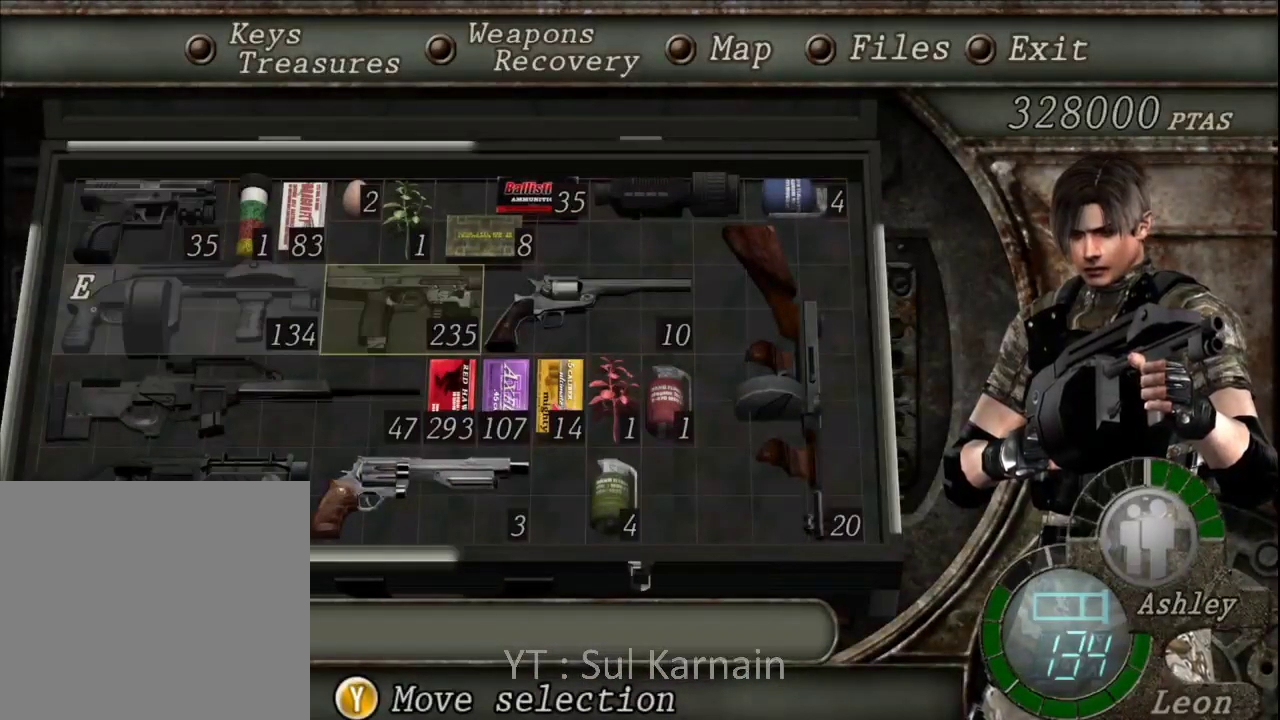
{"buttons": [], "left_stick": "center", "right_stick": "center", "events": [[33, "DPAD_RIGHT", "up"], [300, "DPAD_RIGHT", "down"], [400, "DPAD_RIGHT", "up"]]}
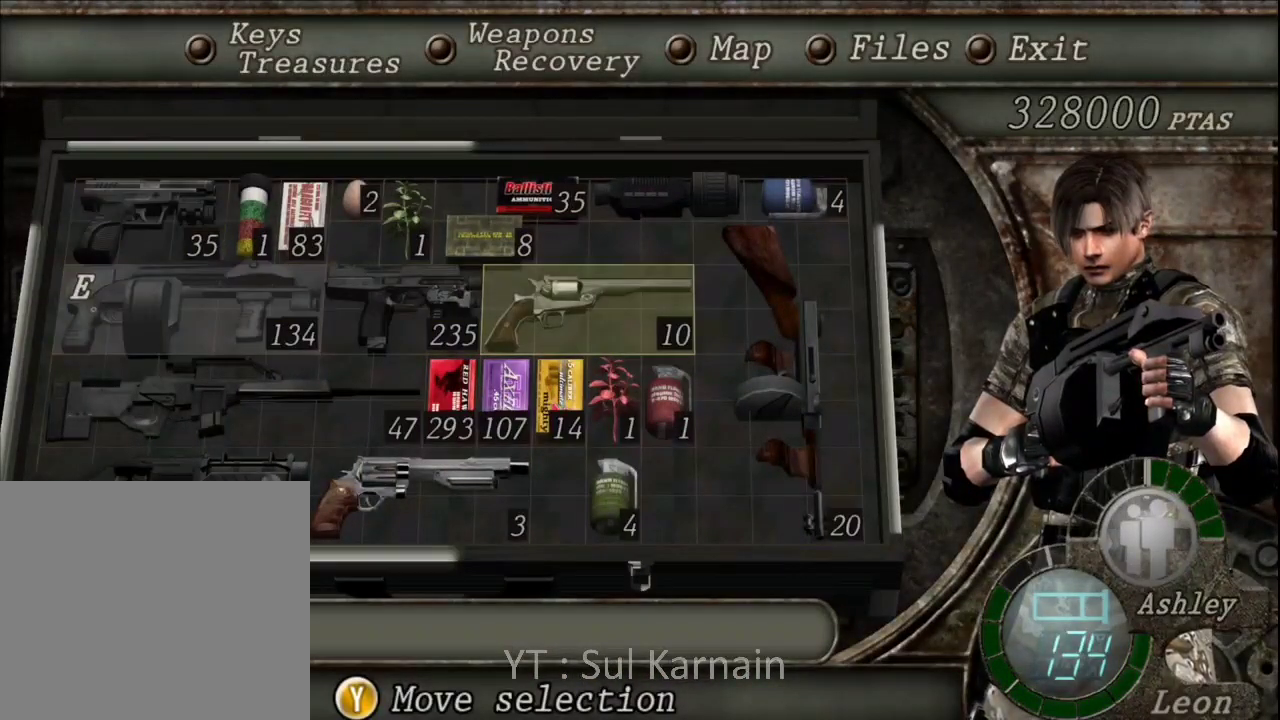
{"buttons": [], "left_stick": "center", "right_stick": "center", "events": [[67, "DPAD_LEFT", "down"], [167, "DPAD_LEFT", "up"], [300, "DPAD_DOWN", "down"], [383, "DPAD_DOWN", "up"]]}
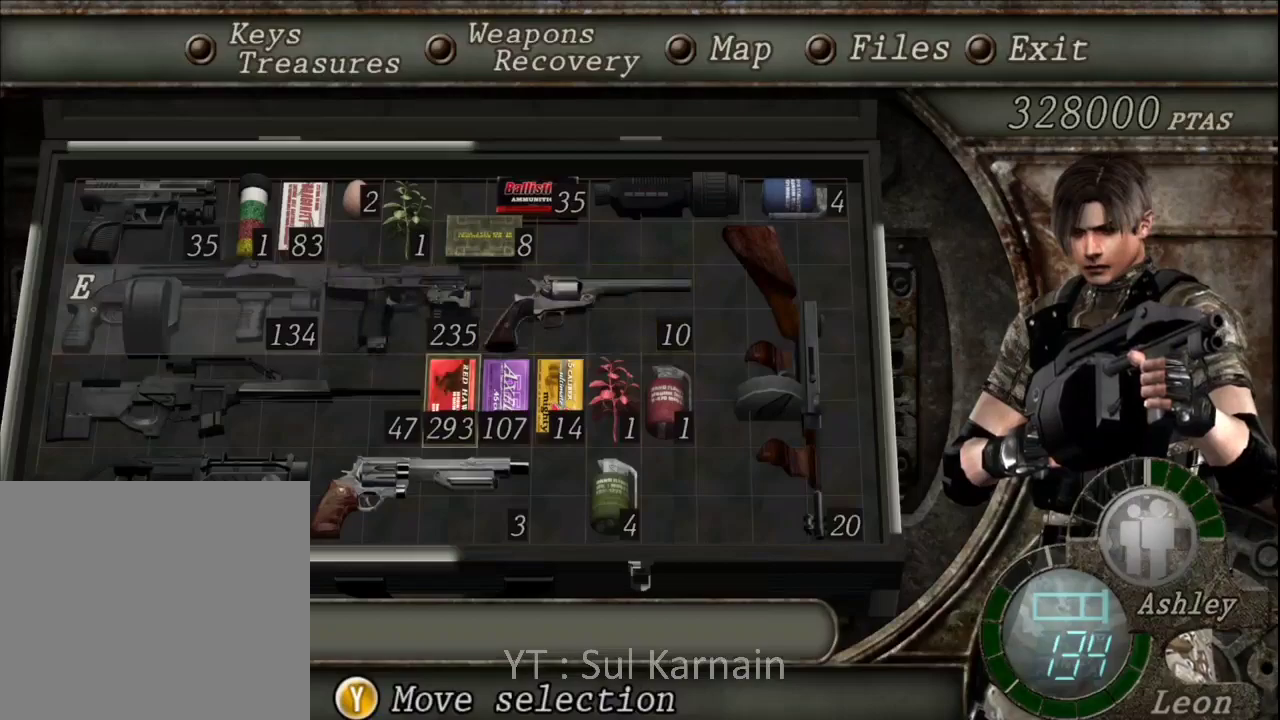
{"buttons": [], "left_stick": "center", "right_stick": "center", "events": [[67, "DPAD_LEFT", "down"], [183, "DPAD_LEFT", "up"]]}
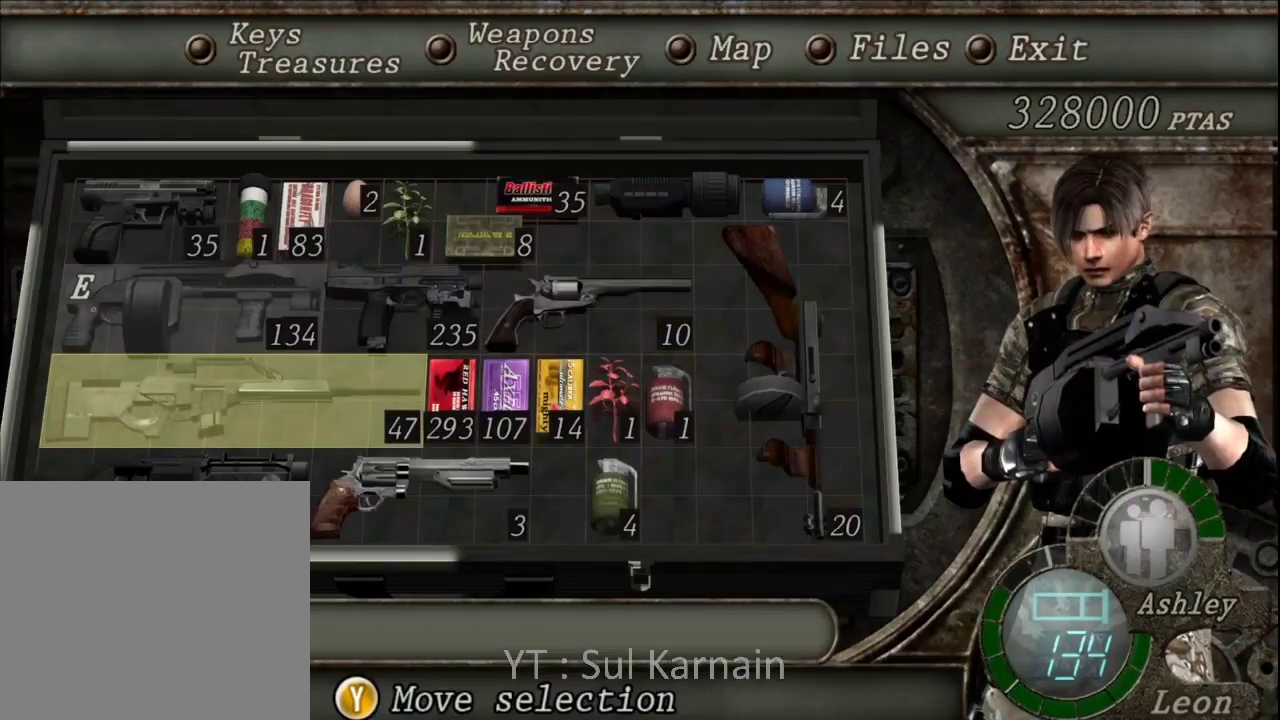
{"buttons": [], "left_stick": "center", "right_stick": "center", "events": [[17, "DPAD_DOWN", "down"], [133, "DPAD_DOWN", "up"], [383, "DPAD_LEFT", "down"], [500, "DPAD_LEFT", "up"]]}
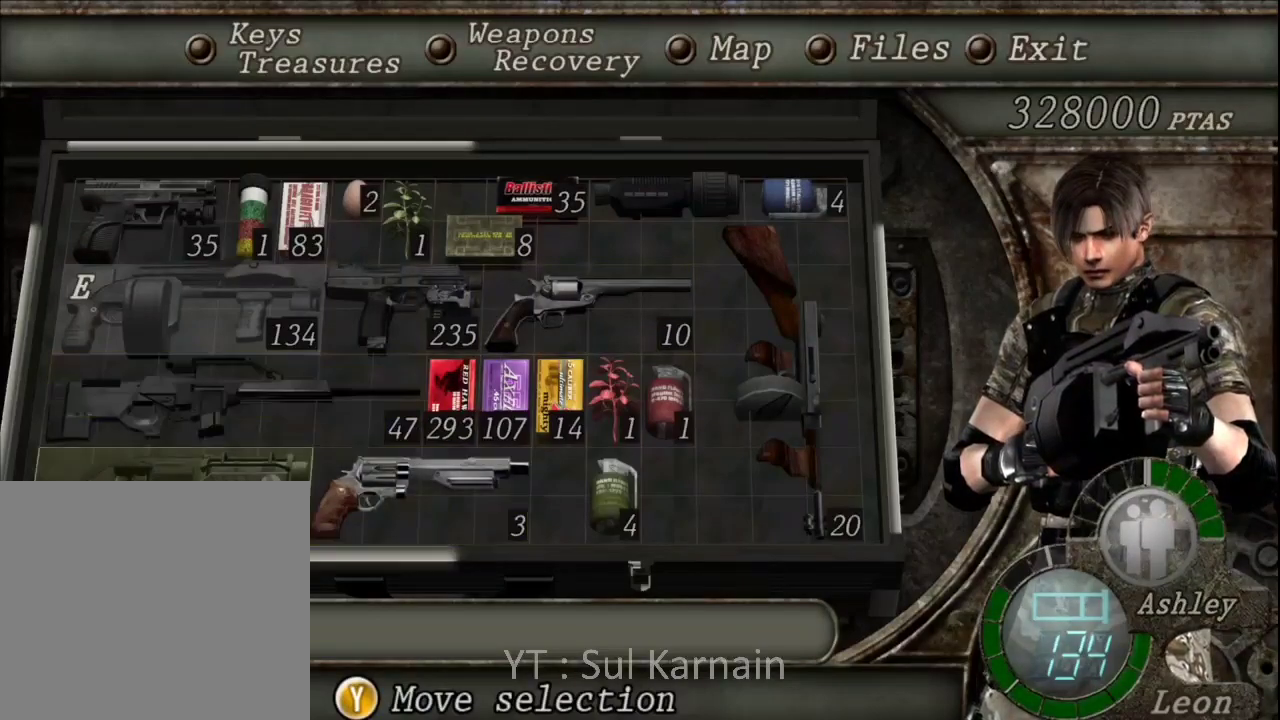
{"buttons": [], "left_stick": "center", "right_stick": "center", "events": [[433, "A", "down"], [500, "A", "up"]]}
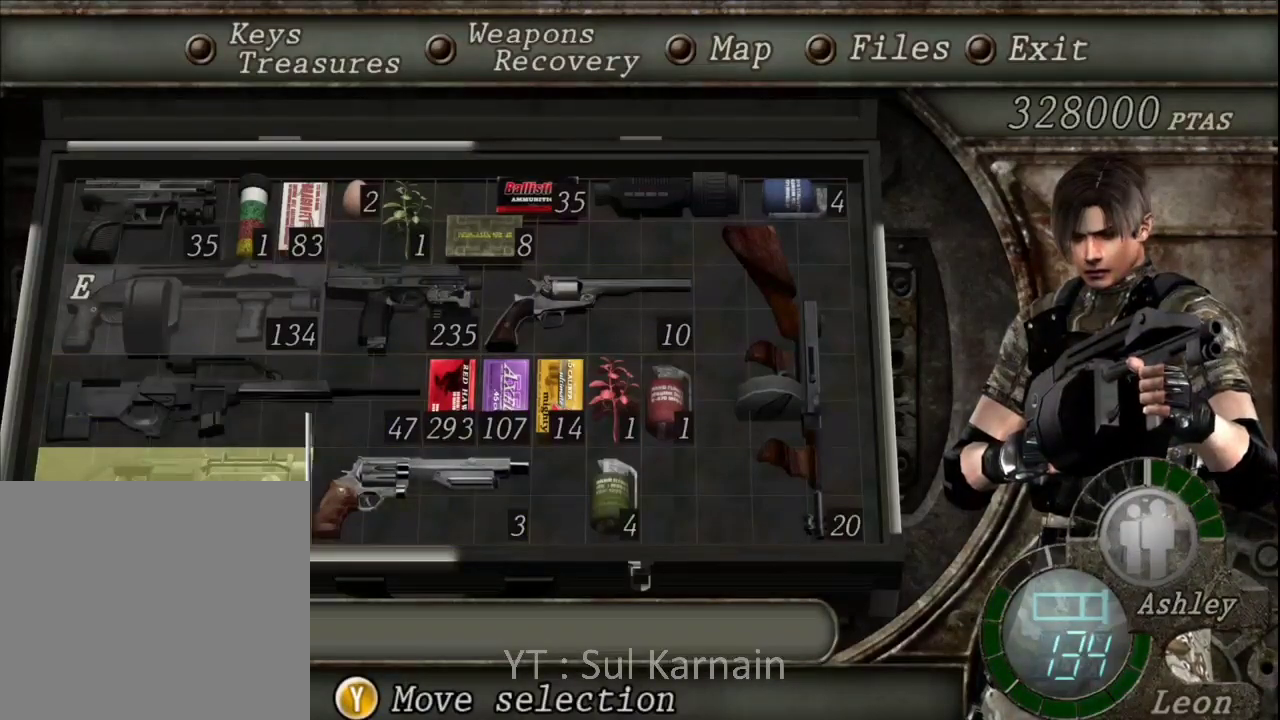
{"buttons": [], "left_stick": "center", "right_stick": "center", "events": [[67, "A", "down"], [167, "A", "up"], [283, "B", "down"], [333, "B", "up"], [367, "B", "down"], [450, "B", "up"]]}
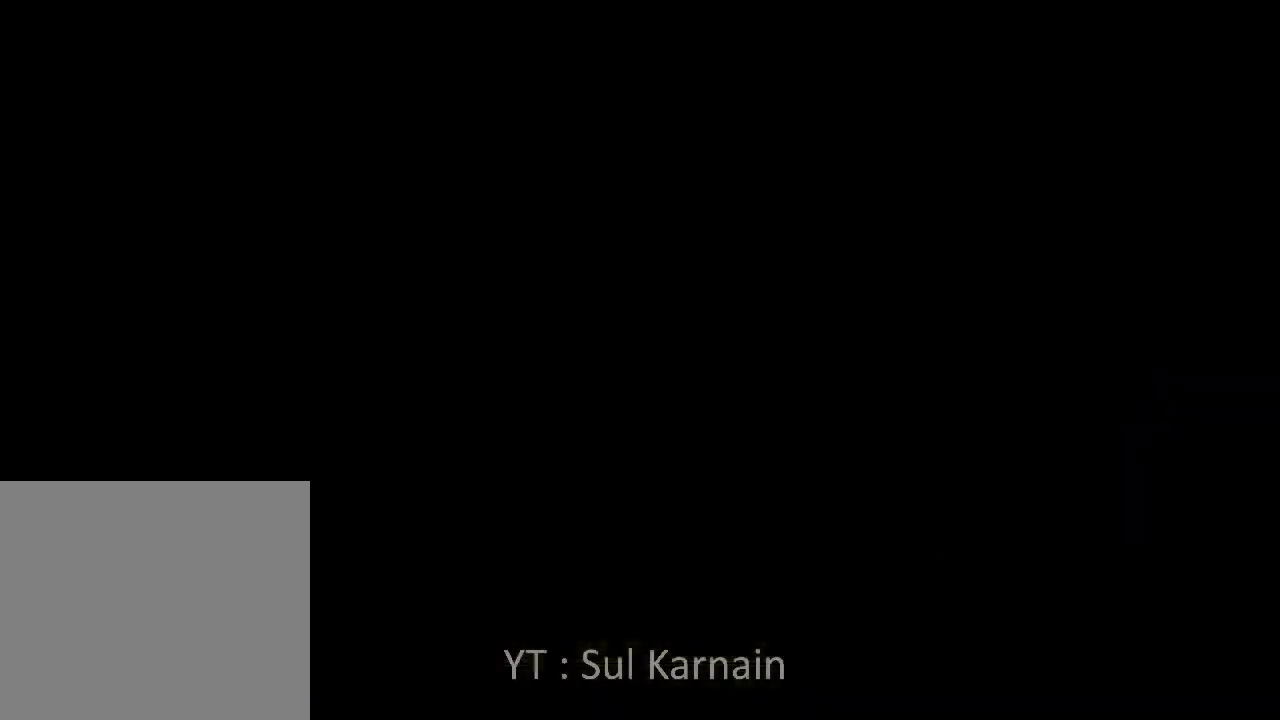
{"buttons": ["R1"], "left_stick": "center", "right_stick": "center"}
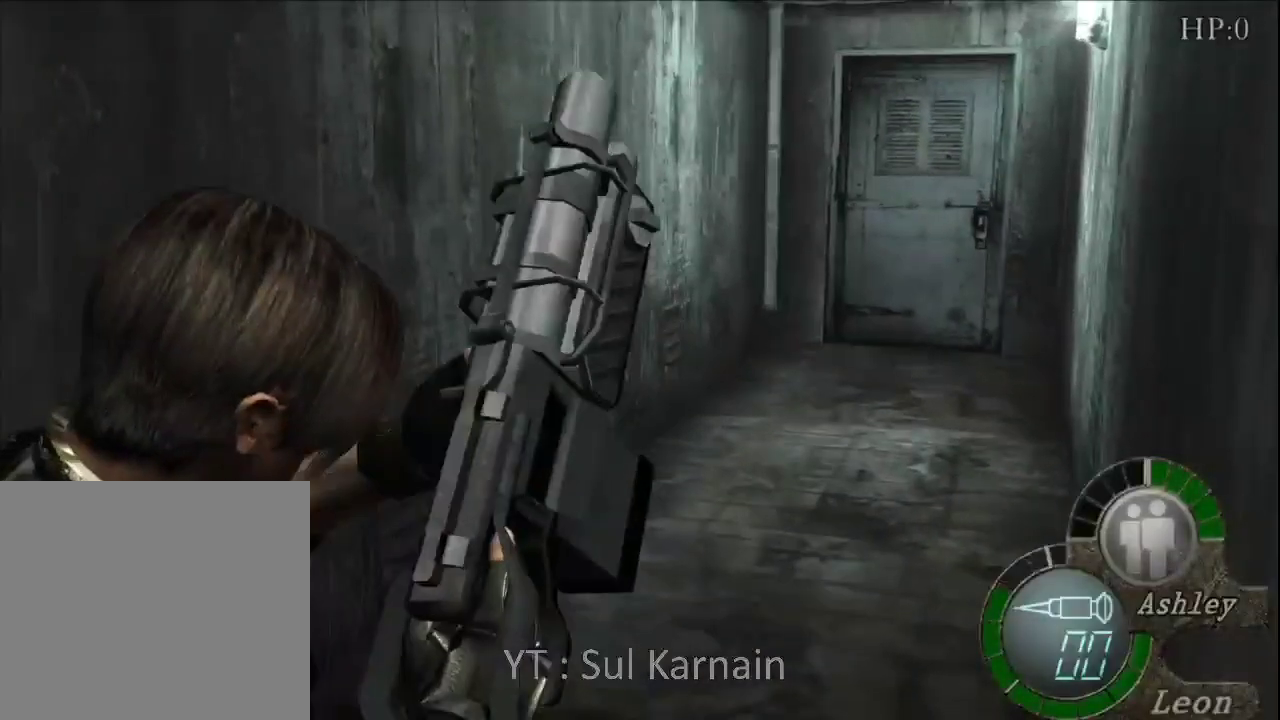
{"buttons": [], "left_stick": "up", "right_stick": "center", "events": [[17, "R1", "up"], [417, "left_stick", "up"]]}
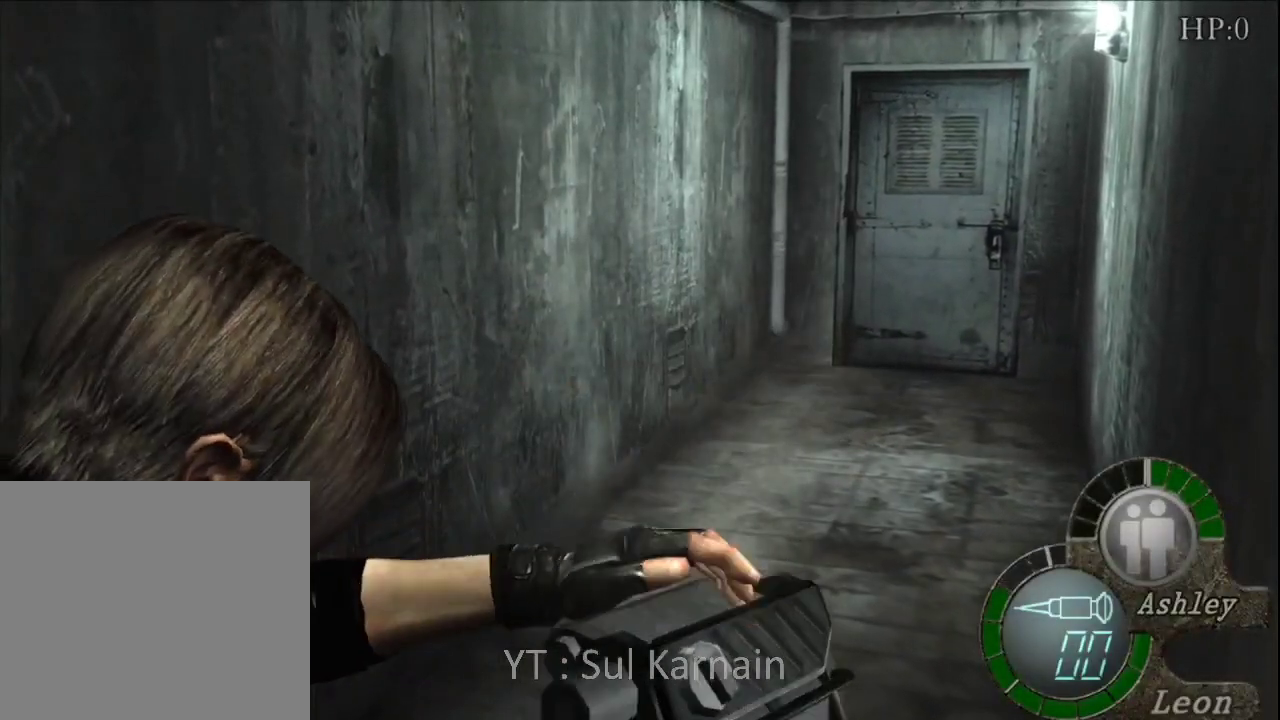
{"buttons": [], "left_stick": "up", "right_stick": "center", "events": [[250, "left_stick", "center"], [450, "left_stick", "up"]]}
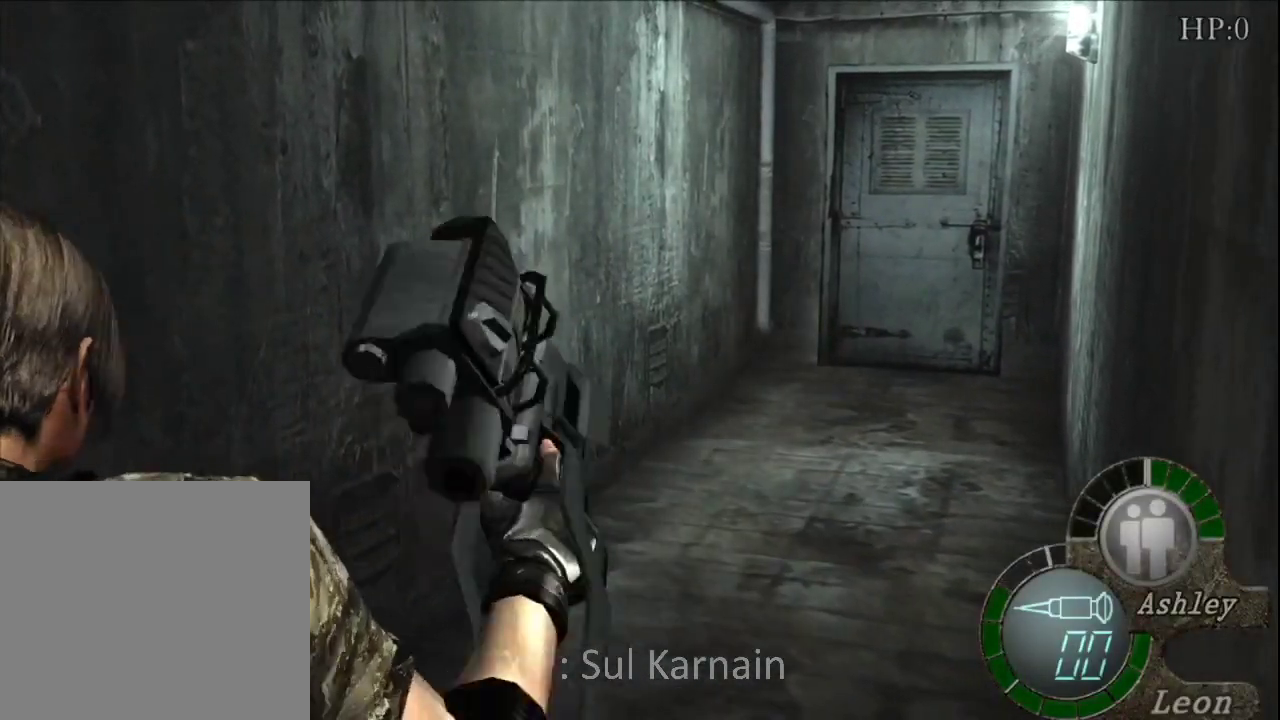
{"buttons": [], "left_stick": "up", "right_stick": "center", "events": []}
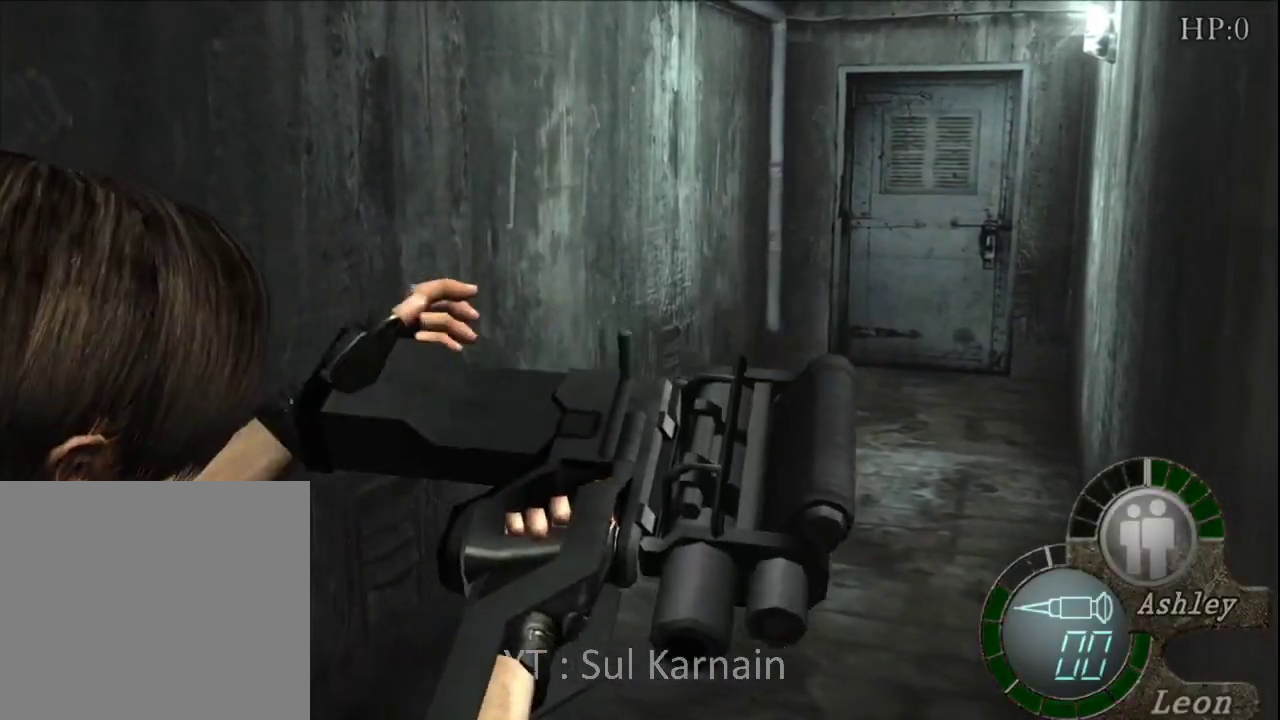
{"buttons": [], "left_stick": "up", "right_stick": "center", "events": []}
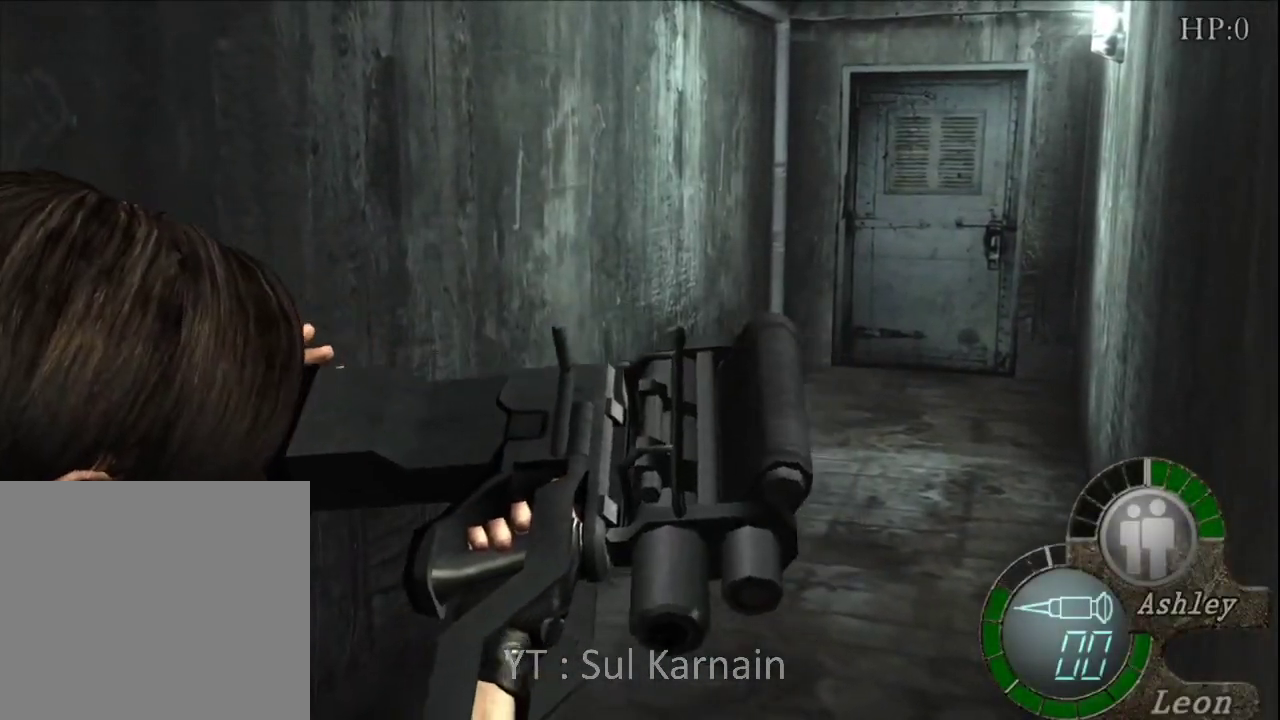
{"buttons": [], "left_stick": "up", "right_stick": "center", "events": []}
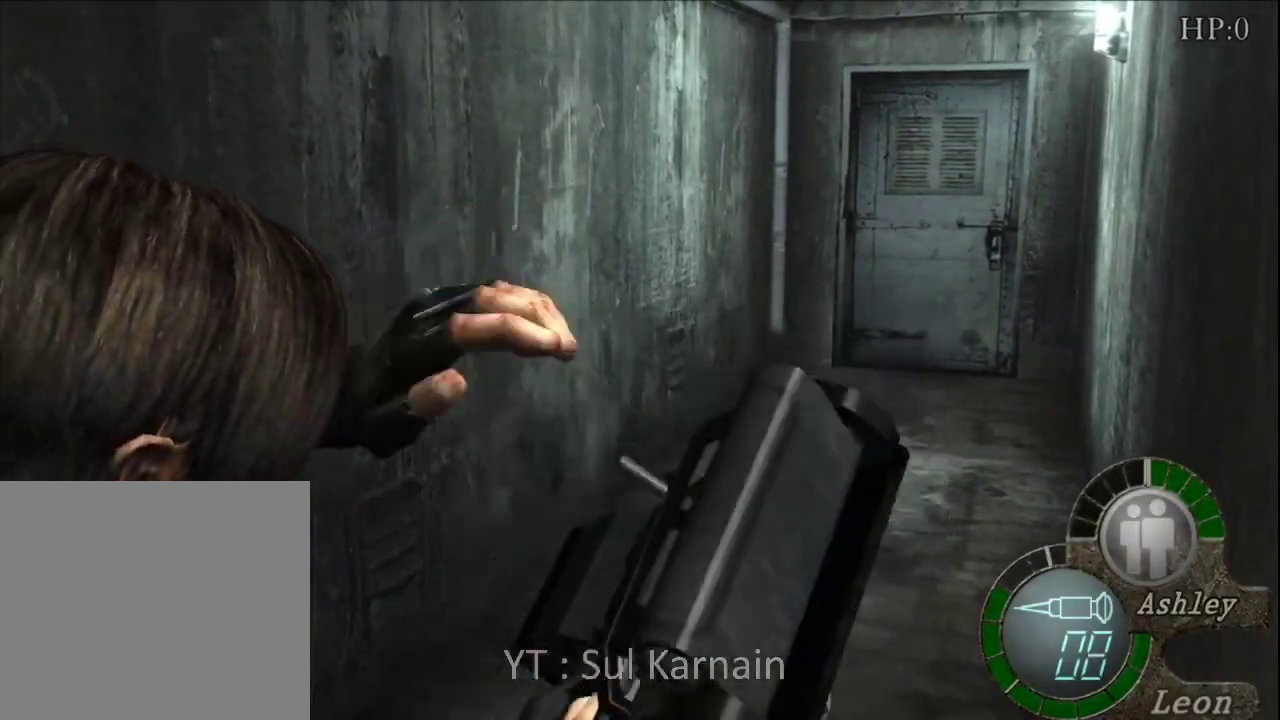
{"buttons": [], "left_stick": "up", "right_stick": "center", "events": []}
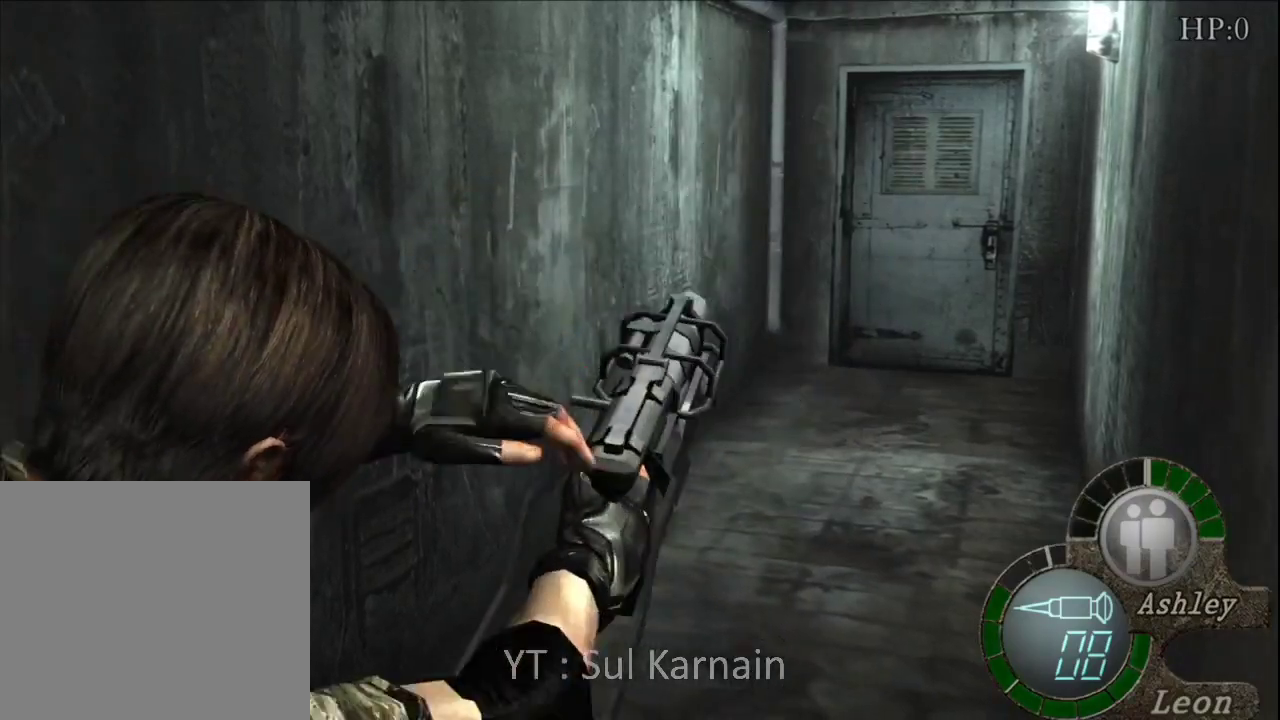
{"buttons": [], "left_stick": "center", "right_stick": "center", "events": [[67, "left_stick", "up-right"], [200, "left_stick", "up"], [333, "START", "down"], [350, "left_stick", "center"], [450, "START", "up"]]}
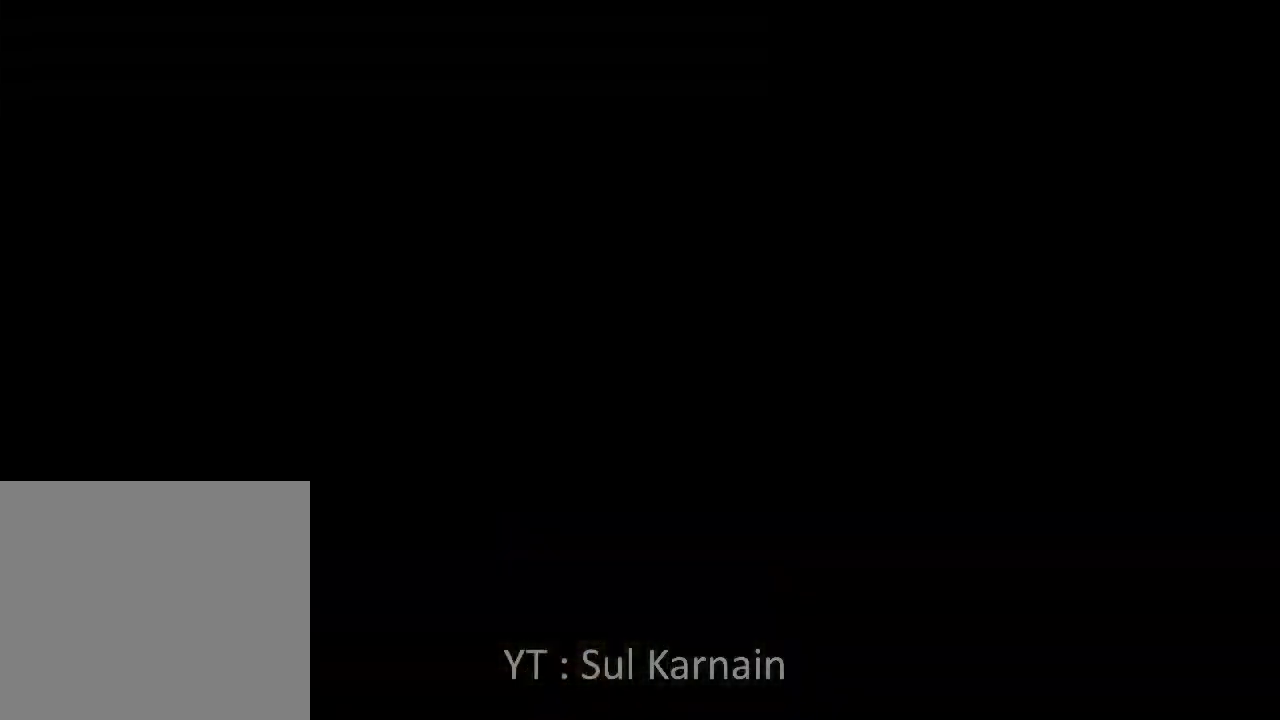
{"buttons": [], "left_stick": "center", "right_stick": "center", "events": []}
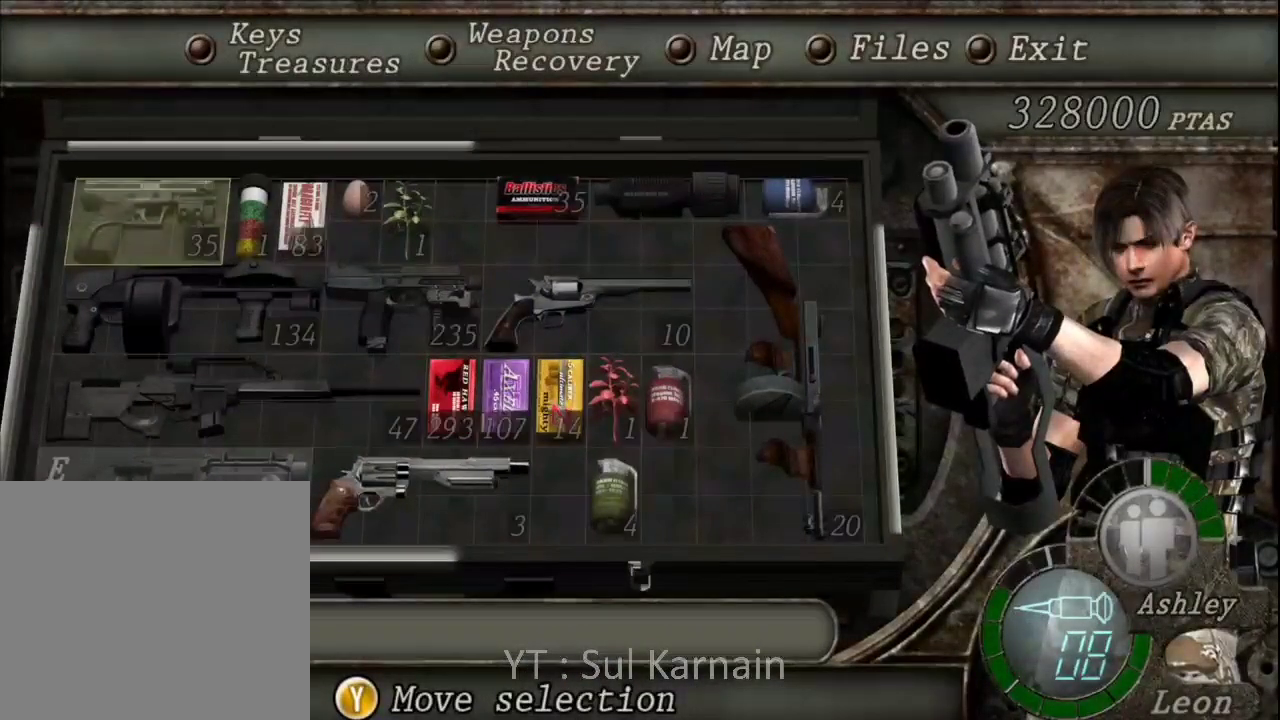
{"buttons": [], "left_stick": "center", "right_stick": "center", "events": [[33, "DPAD_DOWN", "down"], [150, "DPAD_DOWN", "up"]]}
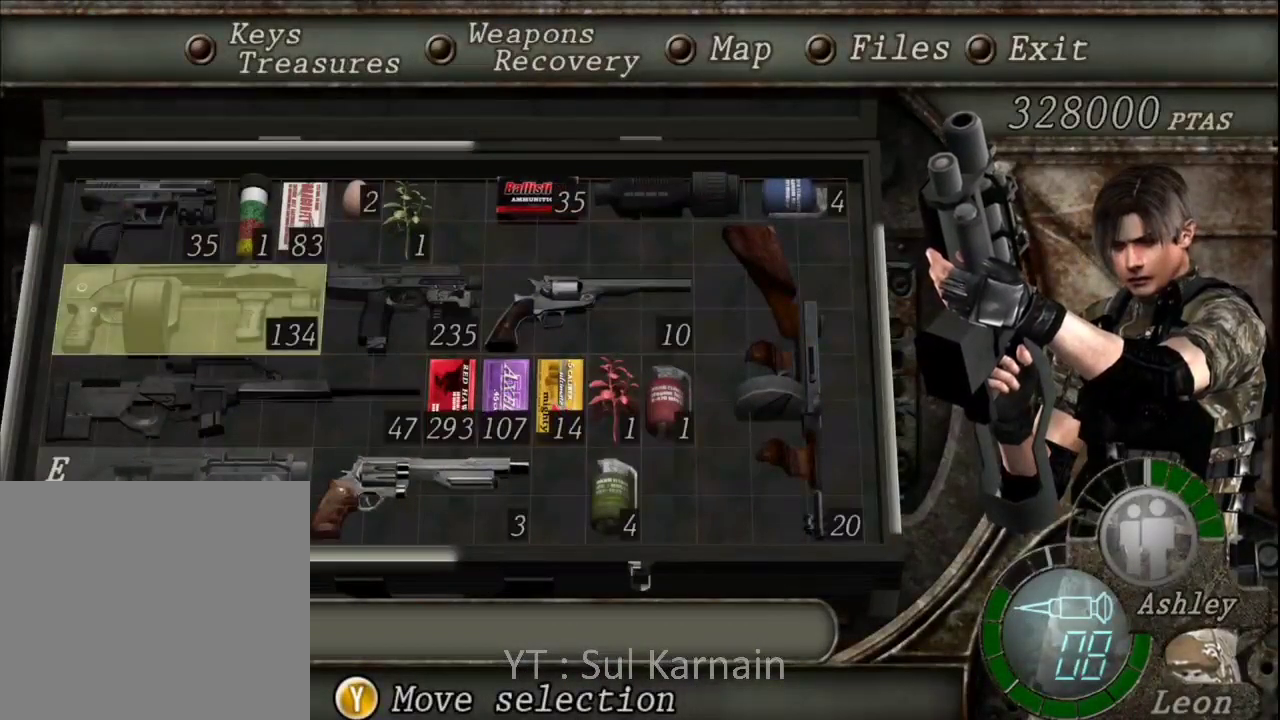
{"buttons": [], "left_stick": "center", "right_stick": "center", "events": [[367, "DPAD_UP", "down"], [450, "DPAD_UP", "up"]]}
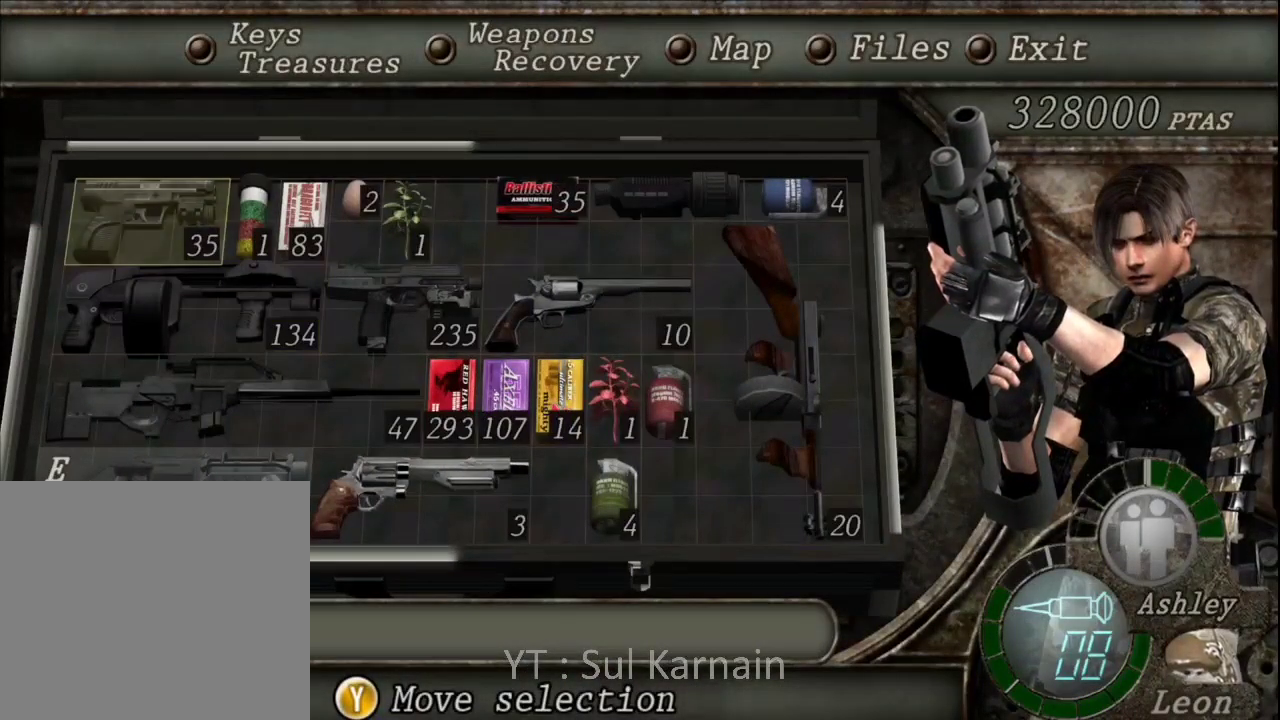
{"buttons": [], "left_stick": "up", "right_stick": "center", "events": [[183, "B", "down"], [267, "B", "up"], [317, "B", "down"], [417, "B", "up"], [433, "left_stick", "up"]]}